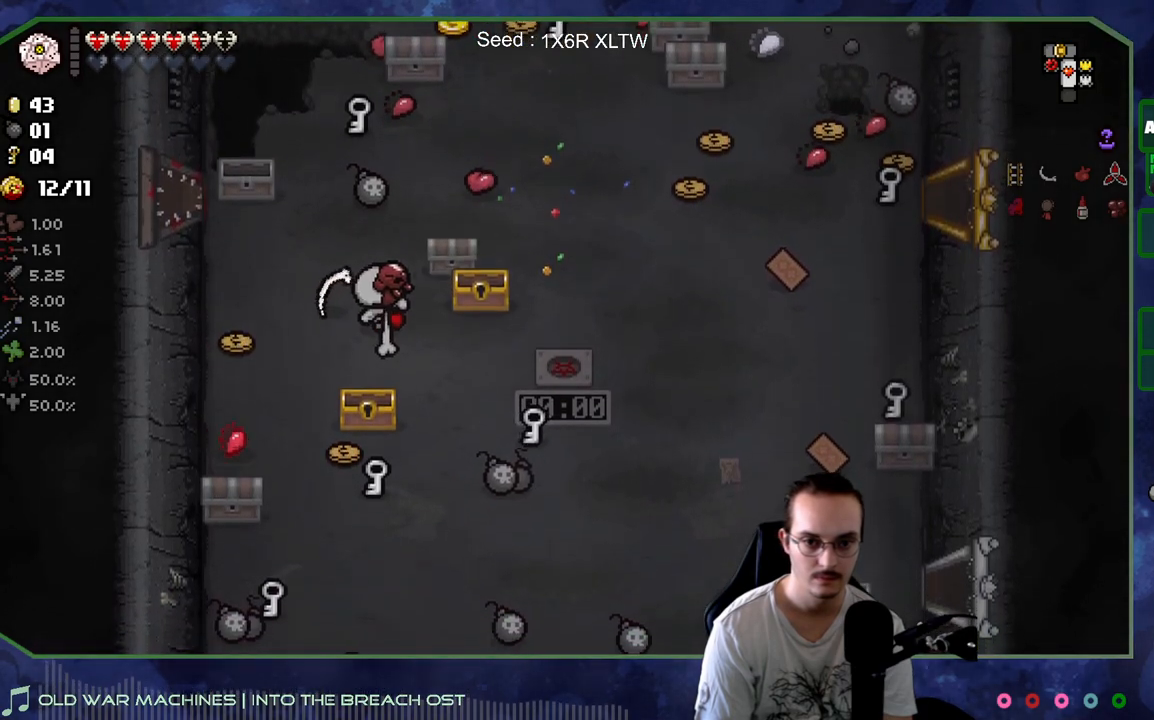
Gameplay with a controller (Xbox layout); each line is a JSON object with the inputs held at the frame after it. "events" lists button and stick changes between this image and that frame as [ms after this image, input, new state], when the widget could be followed in between. Not read: L3 R3.
{"buttons": [], "left_stick": "down-left", "right_stick": "center", "events": [[183, "left_stick", "up-left"], [333, "left_stick", "down-left"]]}
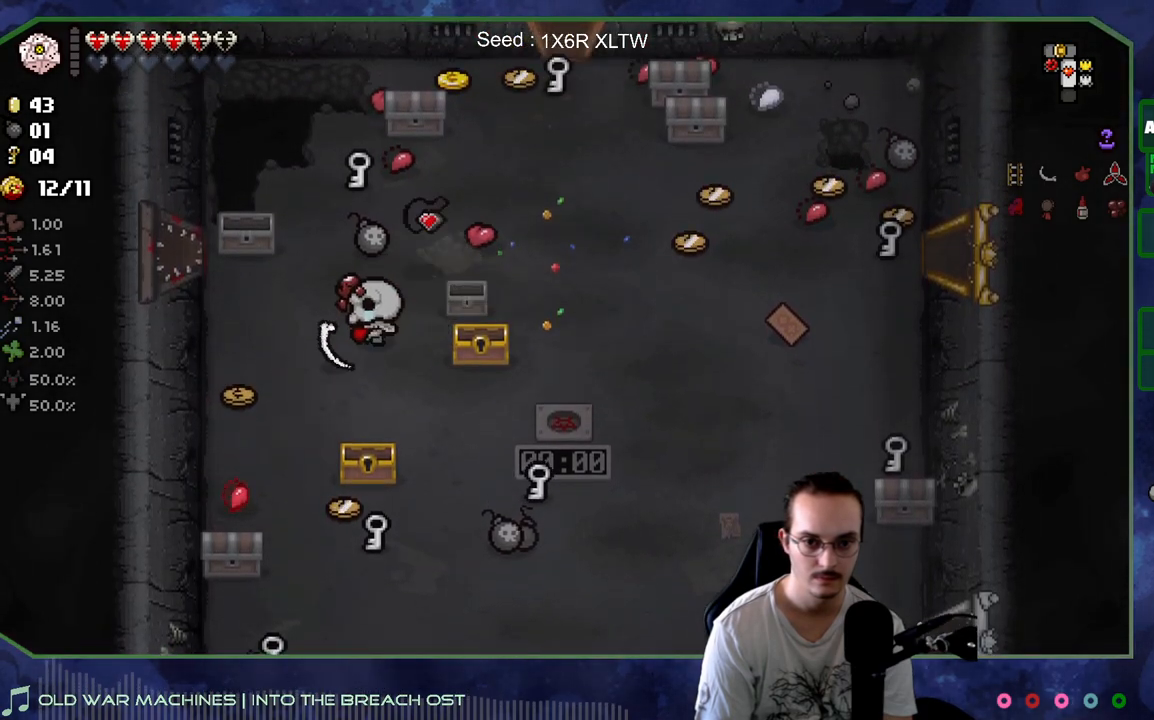
{"buttons": [], "left_stick": "right", "right_stick": "center", "events": [[100, "left_stick", "center"], [333, "left_stick", "right"]]}
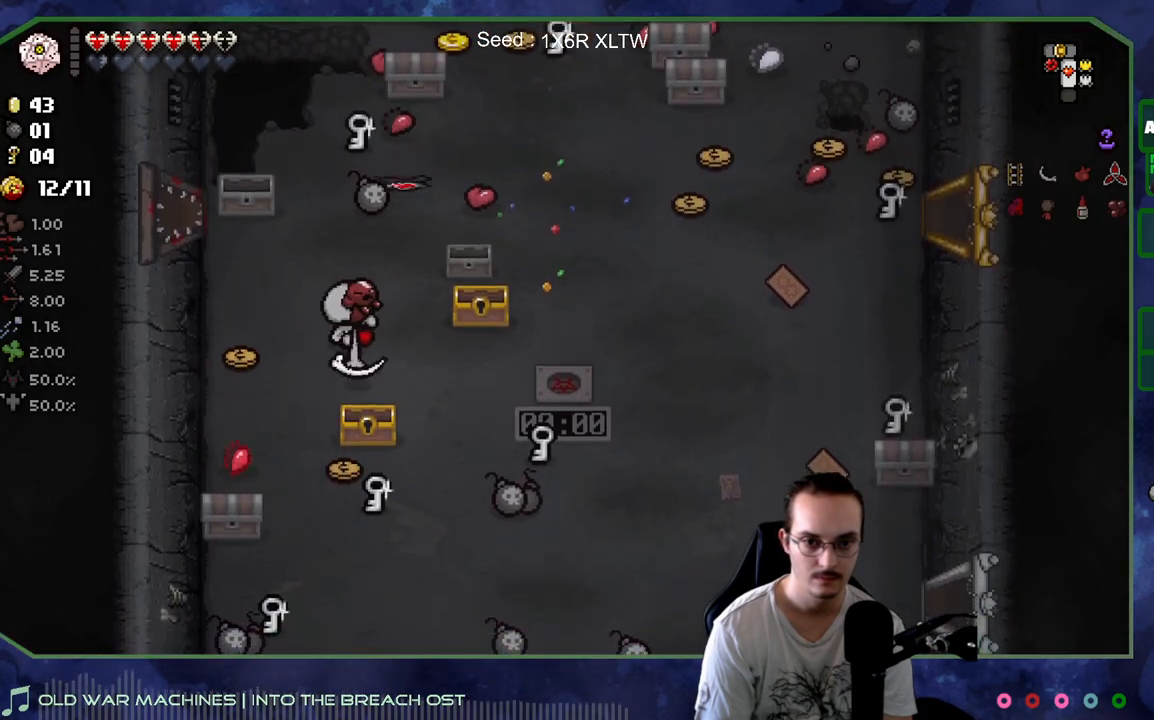
{"buttons": [], "left_stick": "center", "right_stick": "center", "events": [[50, "left_stick", "up-right"], [200, "left_stick", "up"], [367, "left_stick", "center"]]}
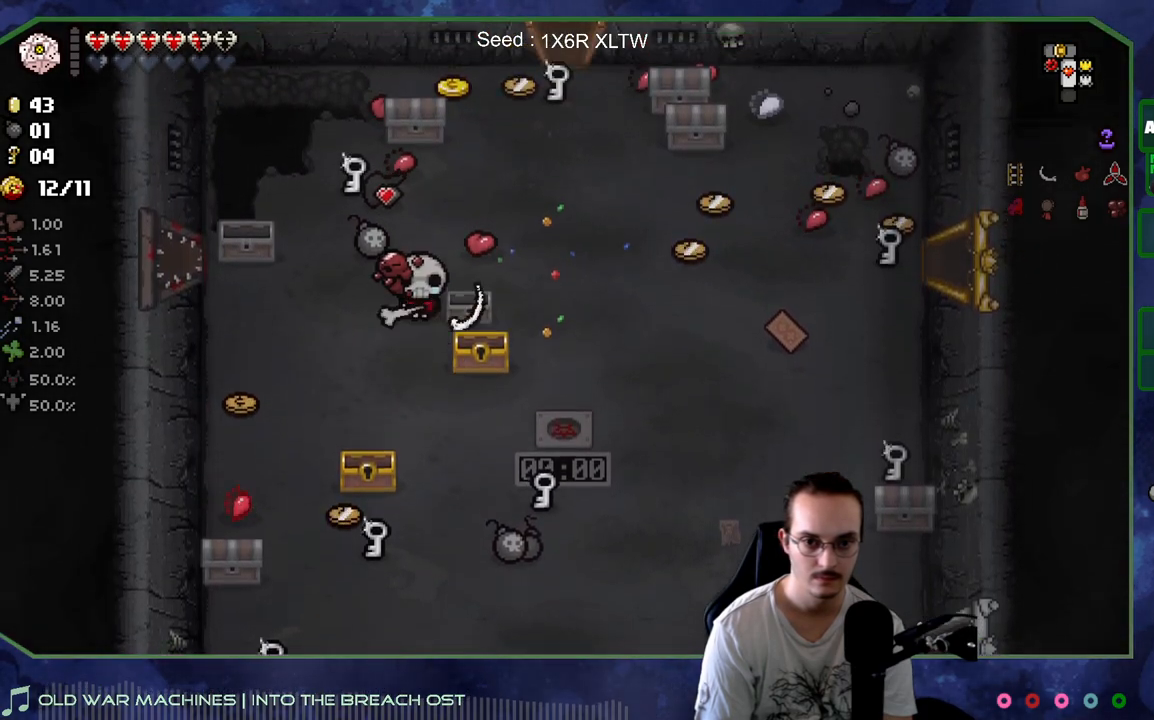
{"buttons": [], "left_stick": "center", "right_stick": "center", "events": []}
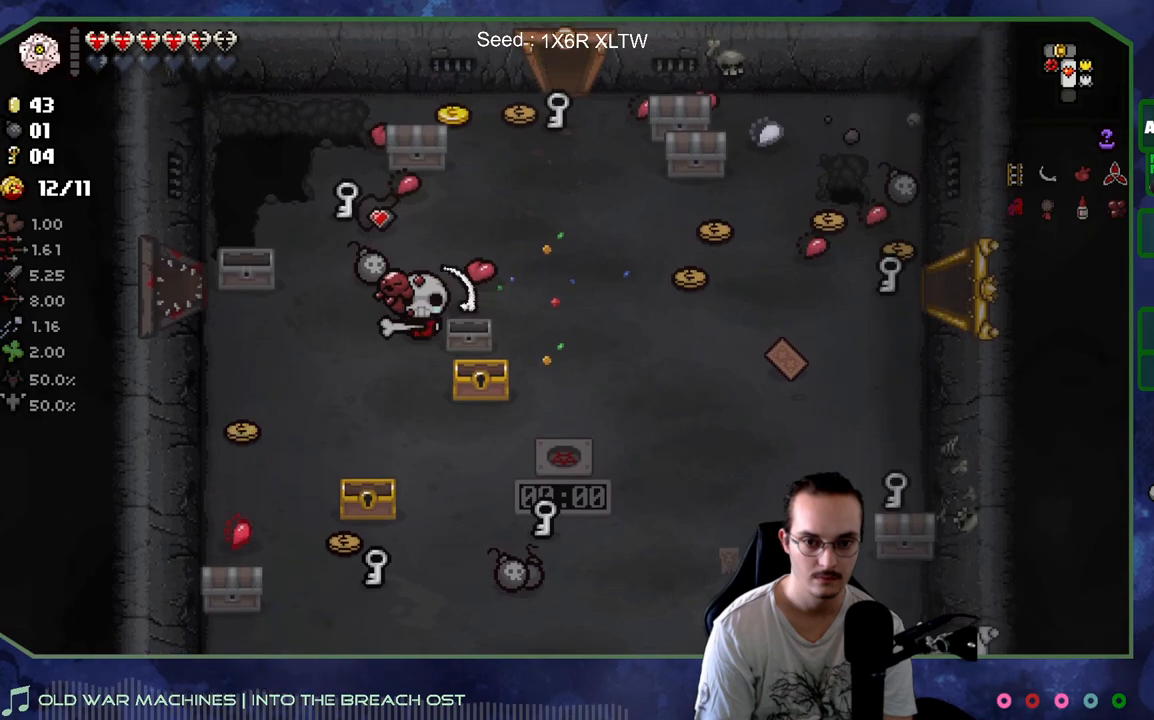
{"buttons": [], "left_stick": "up-left", "right_stick": "center", "events": [[17, "left_stick", "up"], [333, "left_stick", "center"], [467, "left_stick", "up-left"]]}
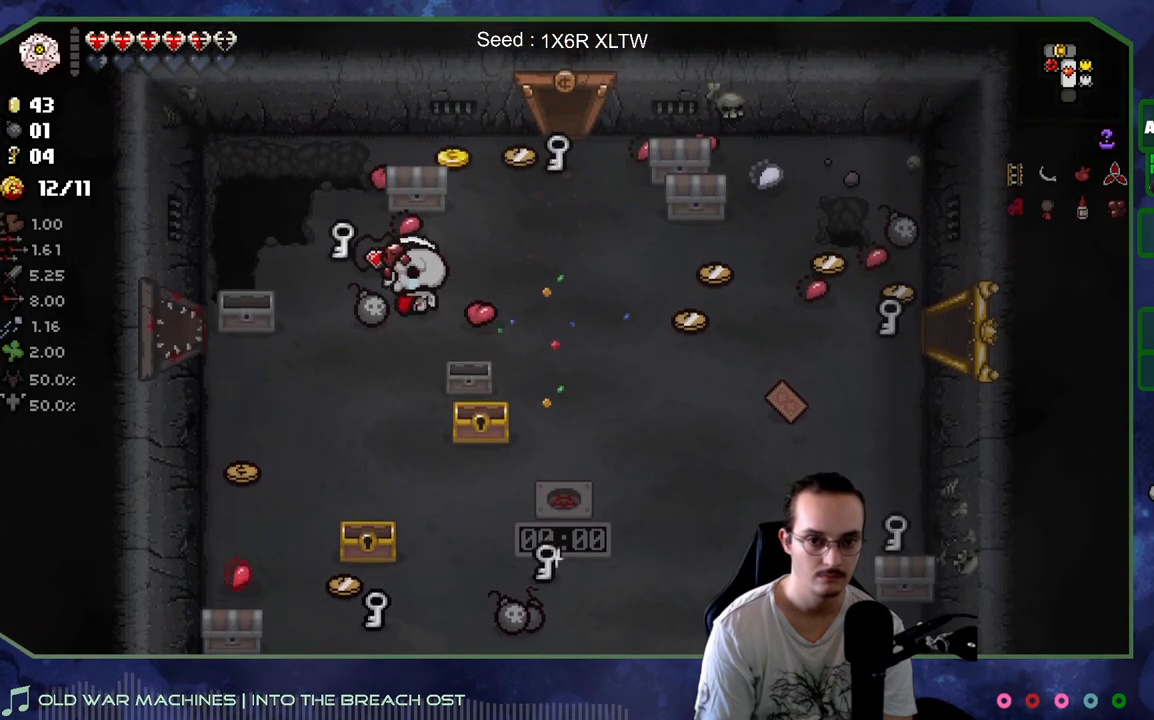
{"buttons": [], "left_stick": "up-right", "right_stick": "center", "events": [[200, "left_stick", "center"], [267, "left_stick", "down-right"], [500, "left_stick", "up-right"]]}
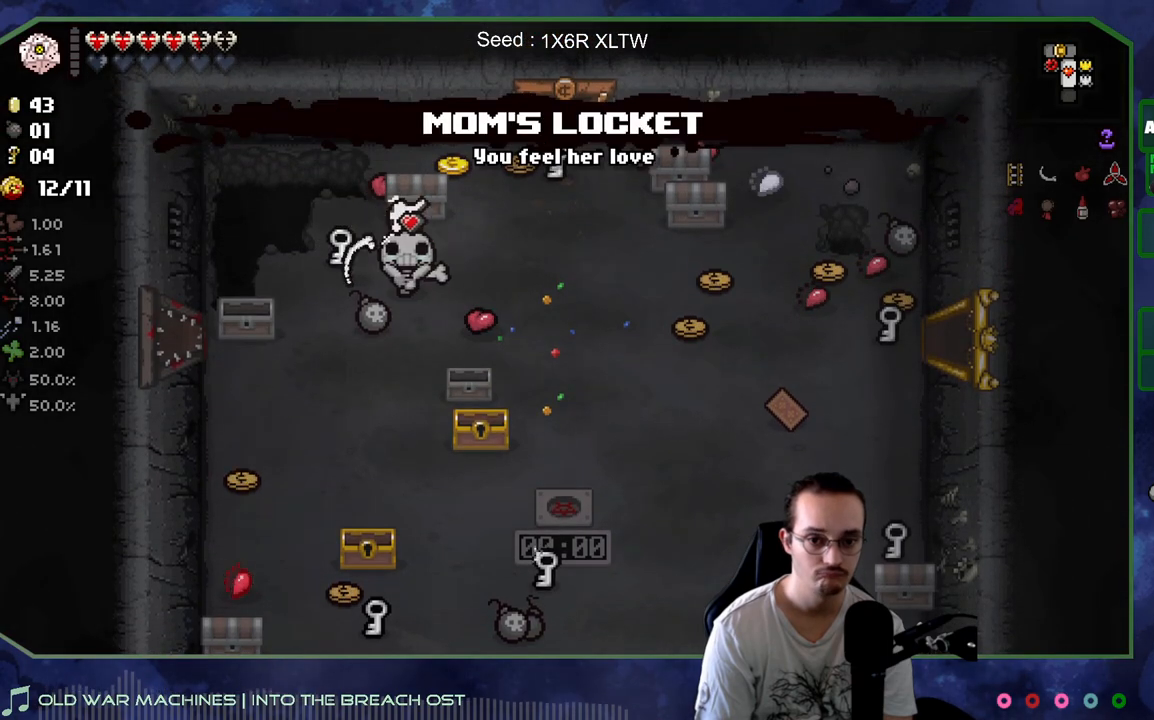
{"buttons": [], "left_stick": "down-right", "right_stick": "center", "events": [[250, "left_stick", "up-left"], [467, "left_stick", "down-right"]]}
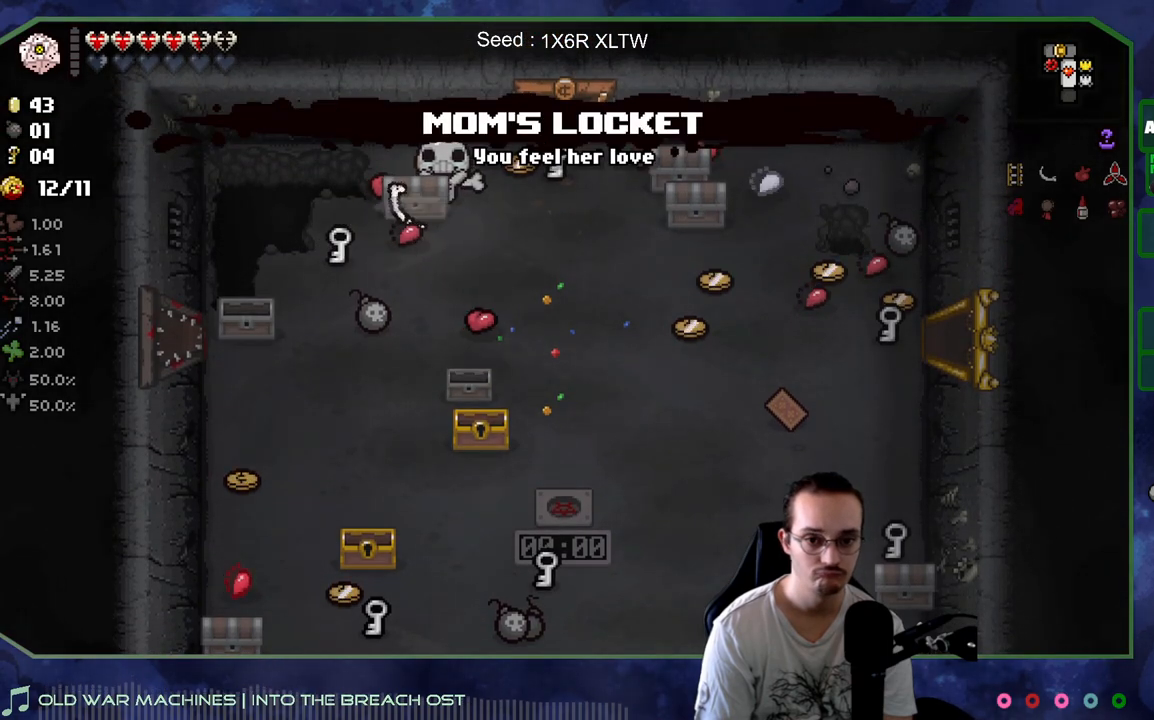
{"buttons": [], "left_stick": "down-right", "right_stick": "center", "events": [[50, "left_stick", "right"], [100, "left_stick", "up"], [267, "left_stick", "left"], [333, "left_stick", "down-right"]]}
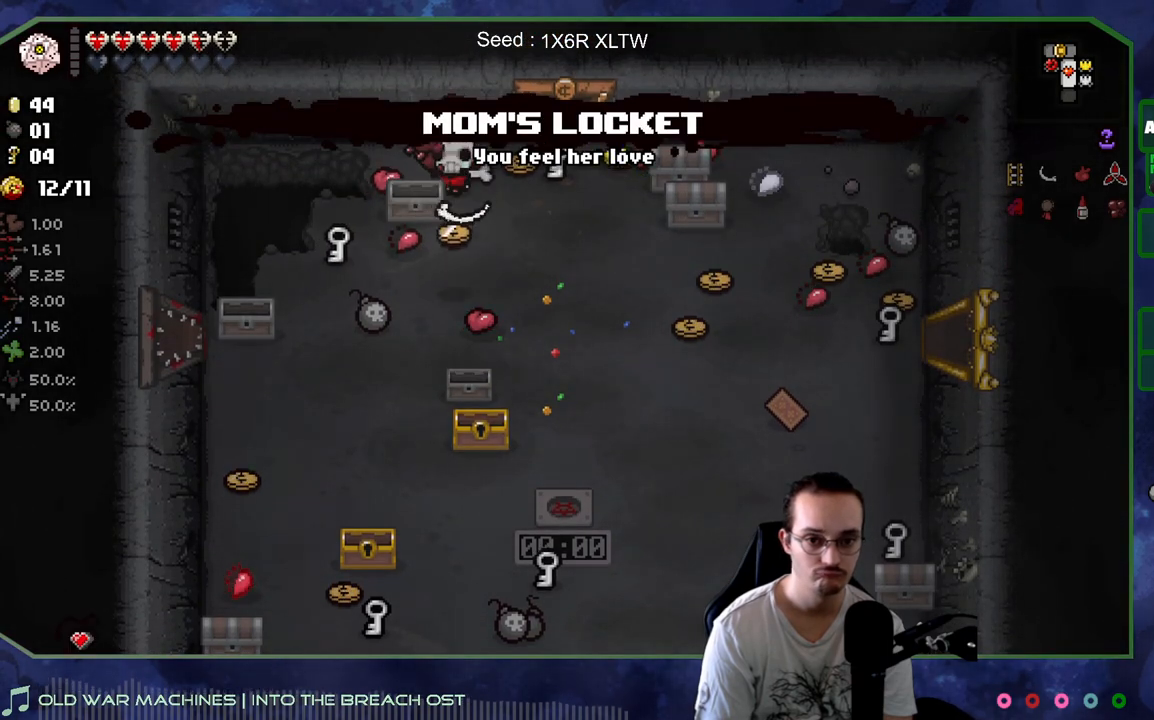
{"buttons": [], "left_stick": "up-right", "right_stick": "center", "events": [[417, "left_stick", "up-right"]]}
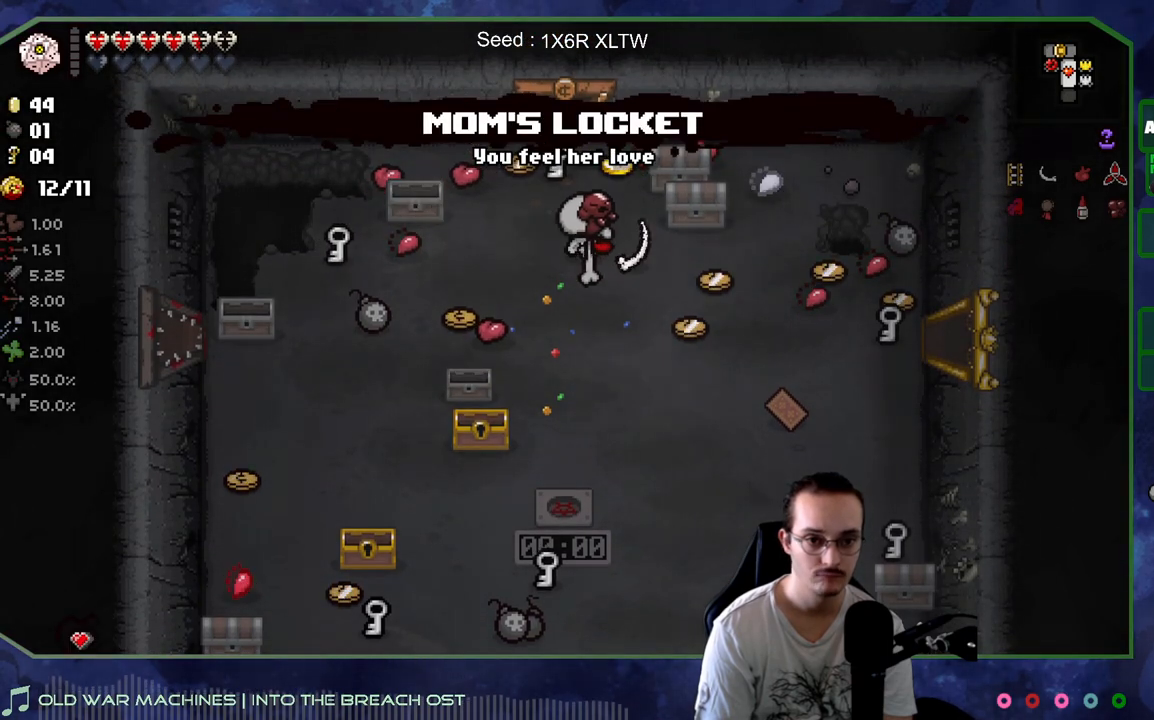
{"buttons": [], "left_stick": "left", "right_stick": "center", "events": [[317, "left_stick", "up-left"], [417, "left_stick", "left"]]}
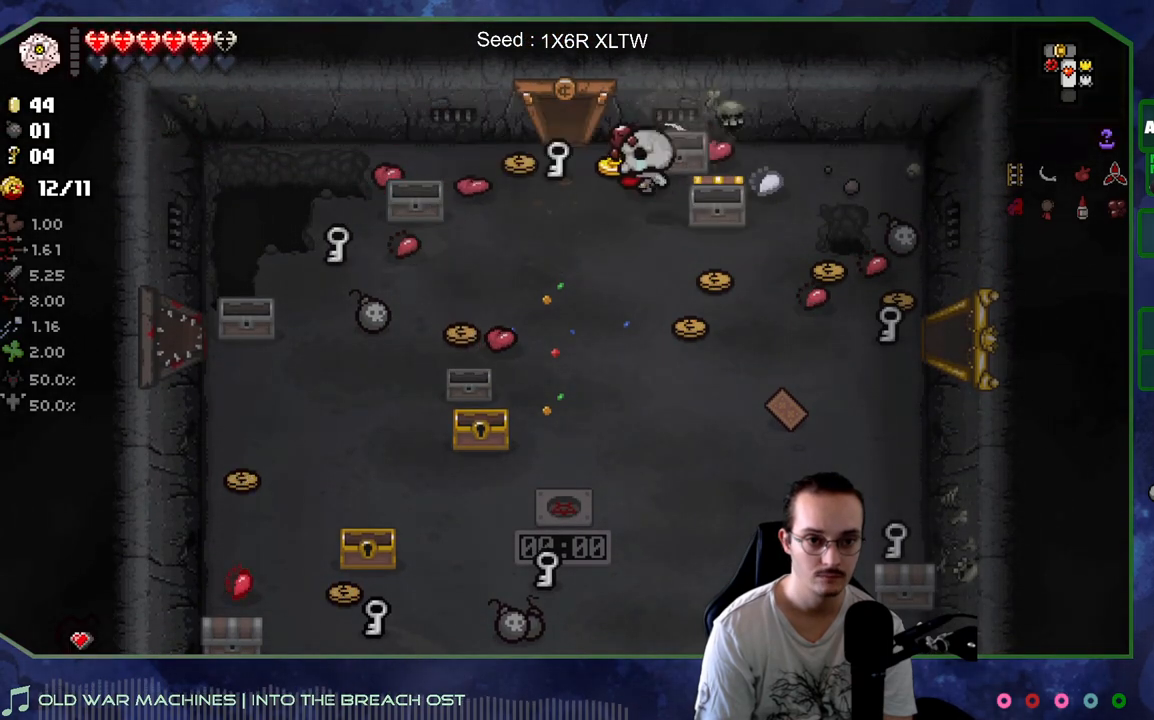
{"buttons": [], "left_stick": "down-left", "right_stick": "center", "events": [[33, "left_stick", "down-left"], [150, "left_stick", "down-right"], [333, "left_stick", "down-left"]]}
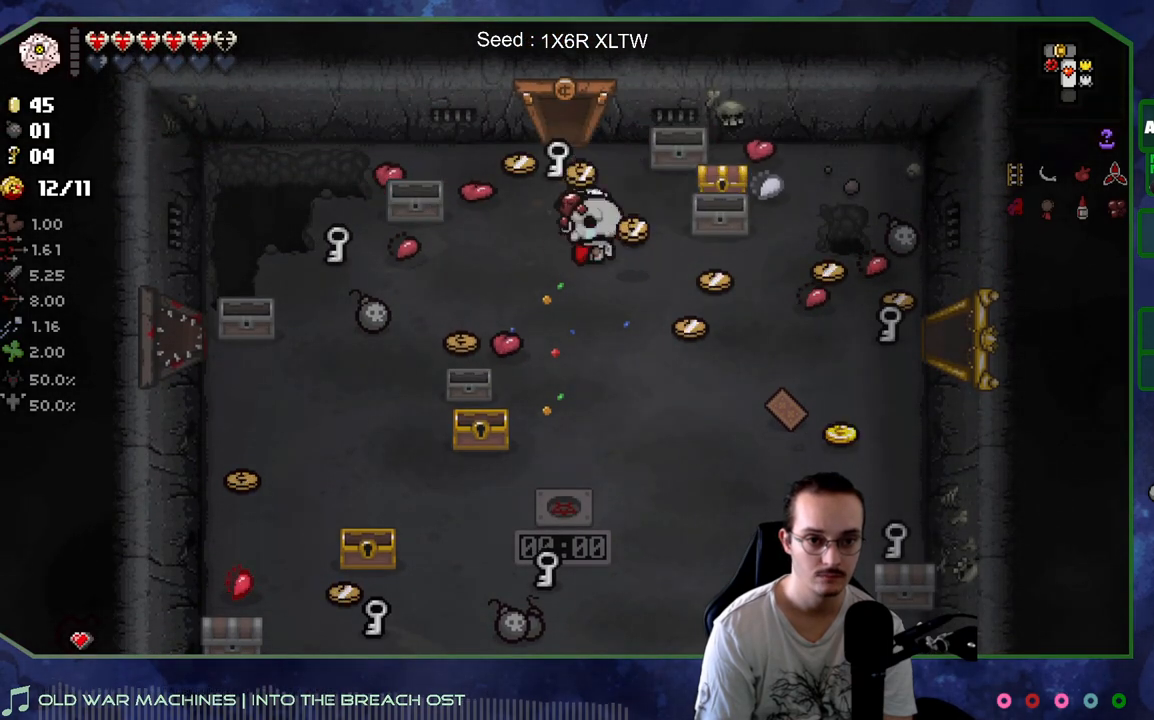
{"buttons": [], "left_stick": "right", "right_stick": "center", "events": [[67, "left_stick", "down-right"], [200, "left_stick", "up-right"], [267, "left_stick", "up"], [483, "left_stick", "right"]]}
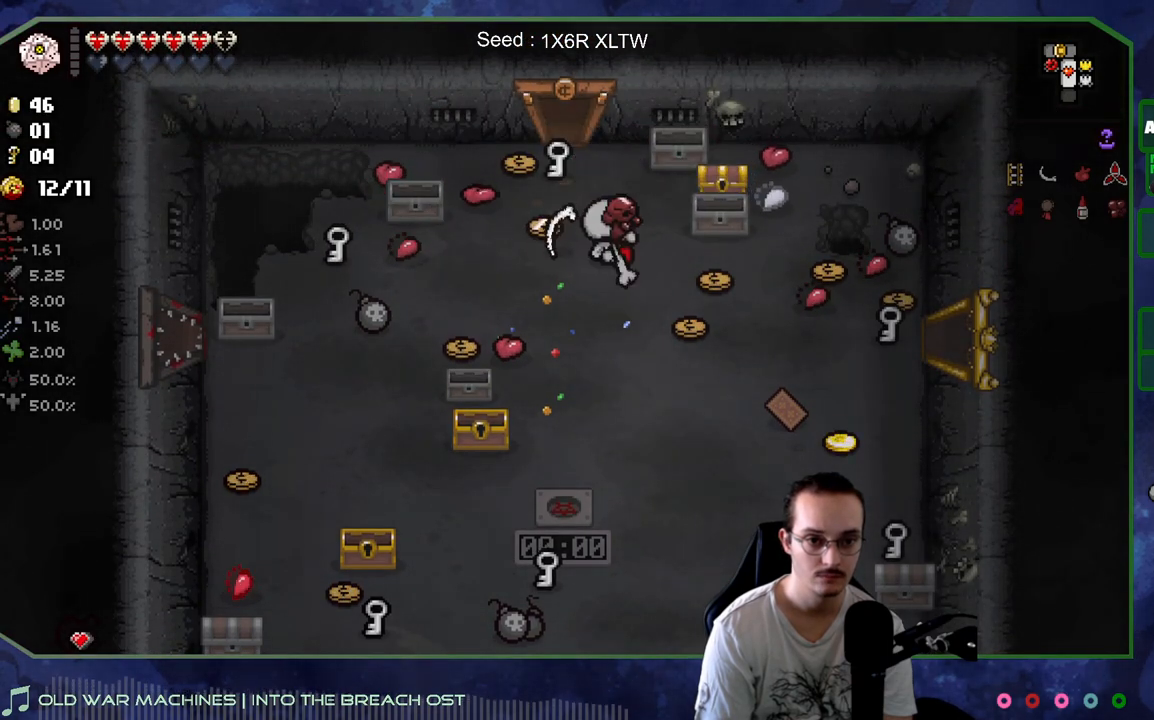
{"buttons": [], "left_stick": "down-right", "right_stick": "center", "events": [[67, "left_stick", "down-right"], [217, "left_stick", "down-left"], [500, "left_stick", "down-right"]]}
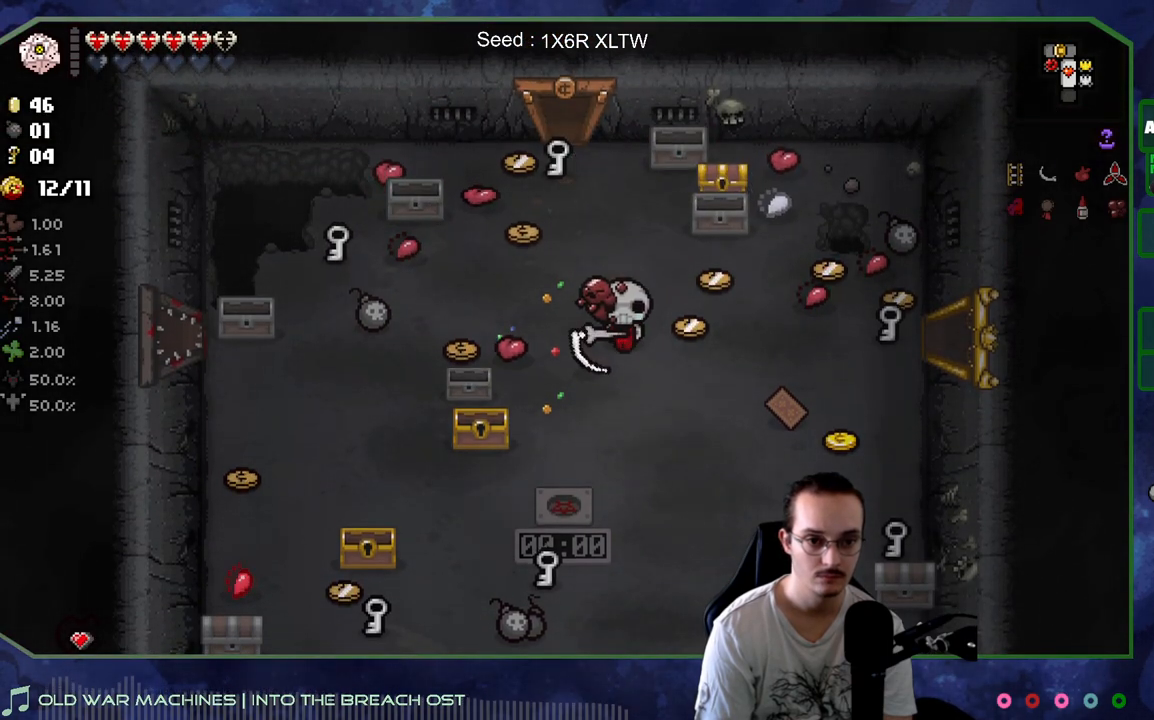
{"buttons": [], "left_stick": "right", "right_stick": "center", "events": [[150, "left_stick", "right"], [383, "left_stick", "up"], [467, "left_stick", "right"]]}
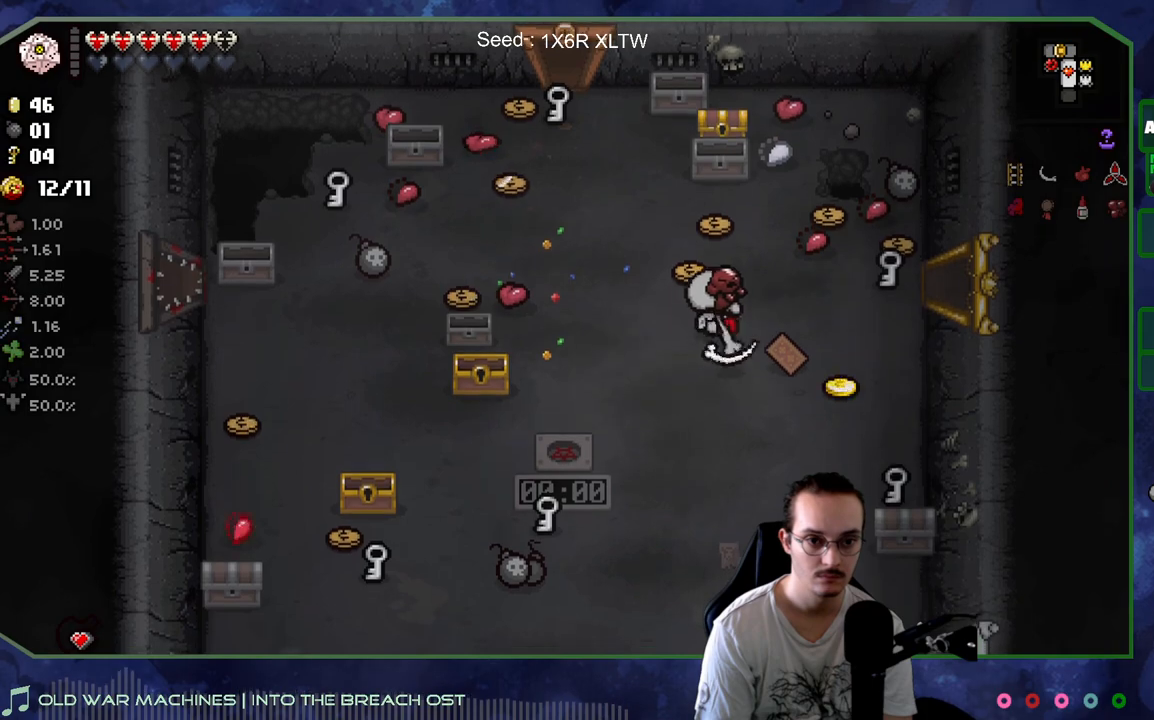
{"buttons": [], "left_stick": "center", "right_stick": "center", "events": [[83, "left_stick", "up-right"], [183, "left_stick", "up"], [300, "left_stick", "center"]]}
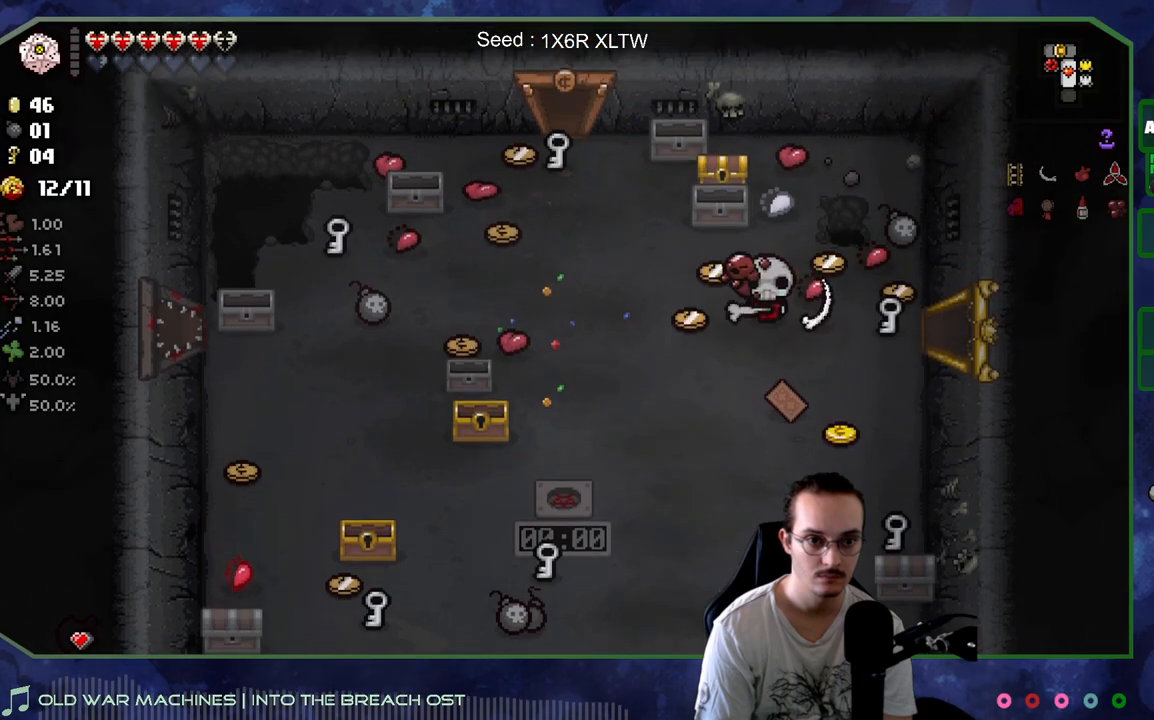
{"buttons": [], "left_stick": "down-left", "right_stick": "center", "events": [[417, "left_stick", "down-left"]]}
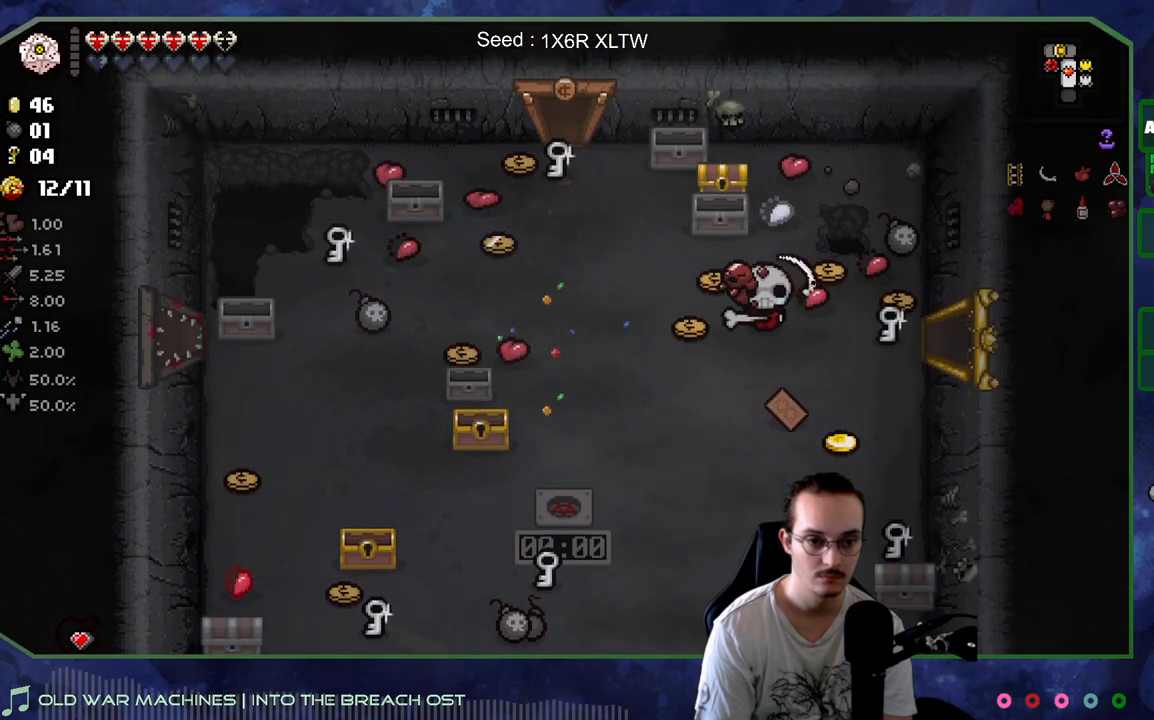
{"buttons": [], "left_stick": "down-right", "right_stick": "center", "events": [[217, "left_stick", "down"], [417, "left_stick", "down-right"]]}
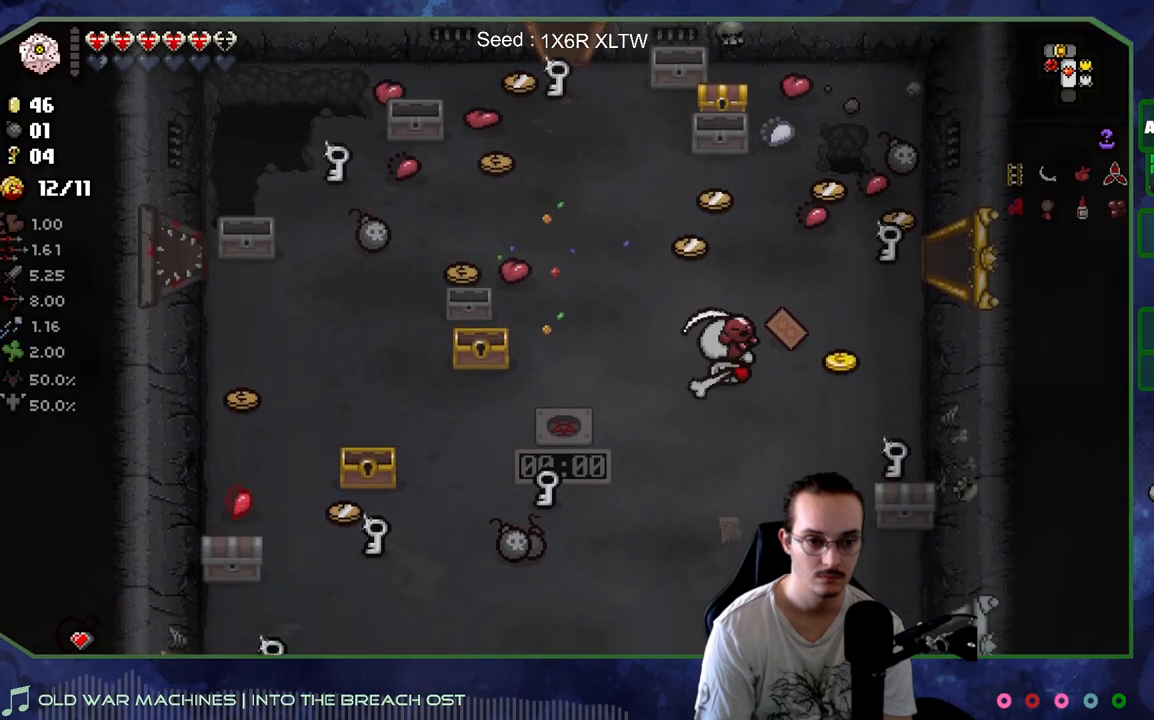
{"buttons": [], "left_stick": "down-left", "right_stick": "center", "events": [[33, "left_stick", "right"], [267, "left_stick", "up-right"], [483, "left_stick", "down-left"]]}
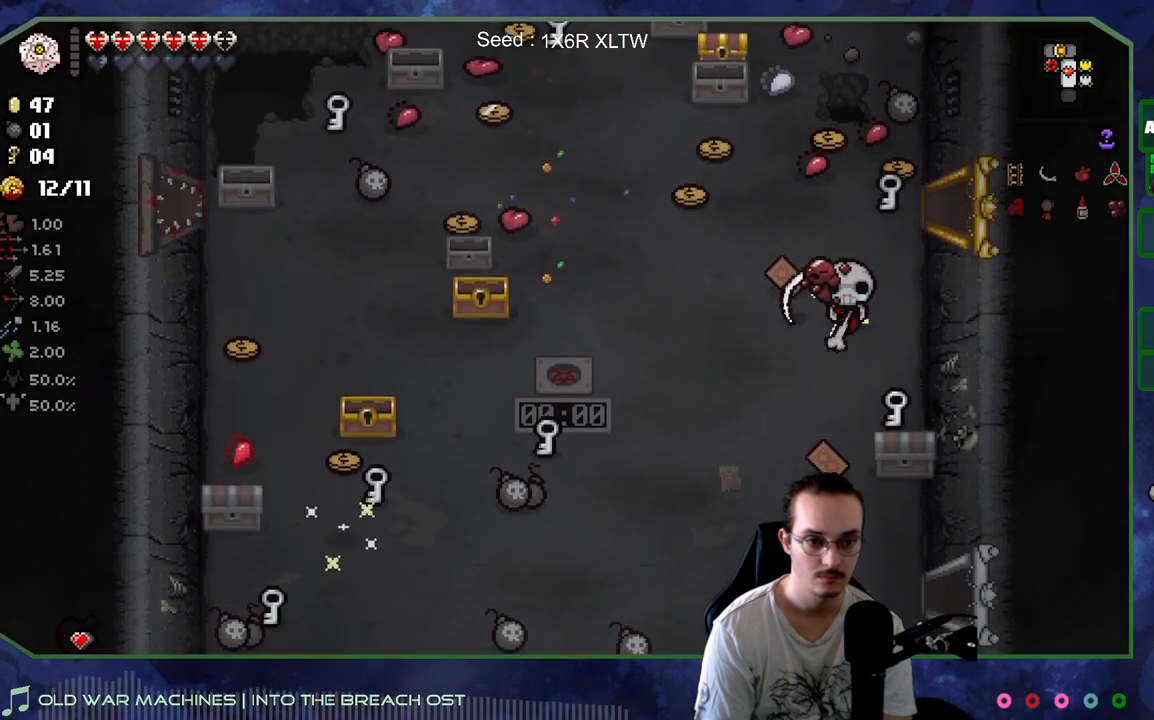
{"buttons": [], "left_stick": "down-left", "right_stick": "center", "events": [[200, "left_stick", "up-left"], [483, "left_stick", "down-left"]]}
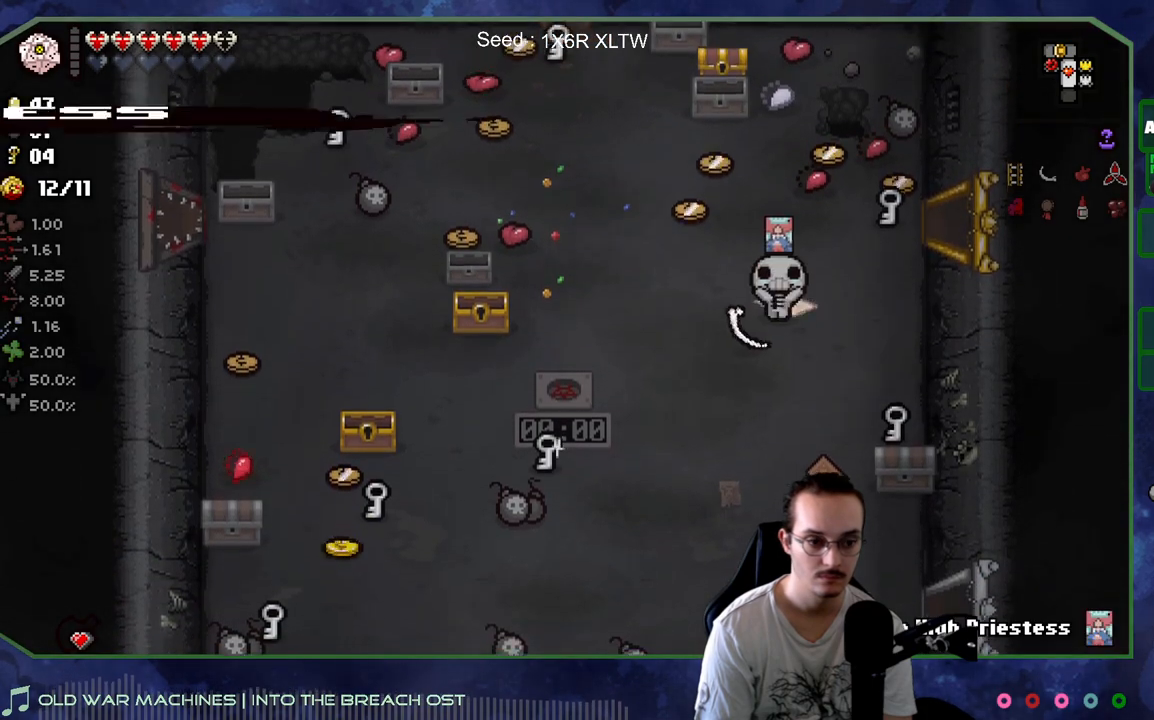
{"buttons": [], "left_stick": "down-right", "right_stick": "center", "events": [[117, "left_stick", "down"], [267, "left_stick", "down-right"]]}
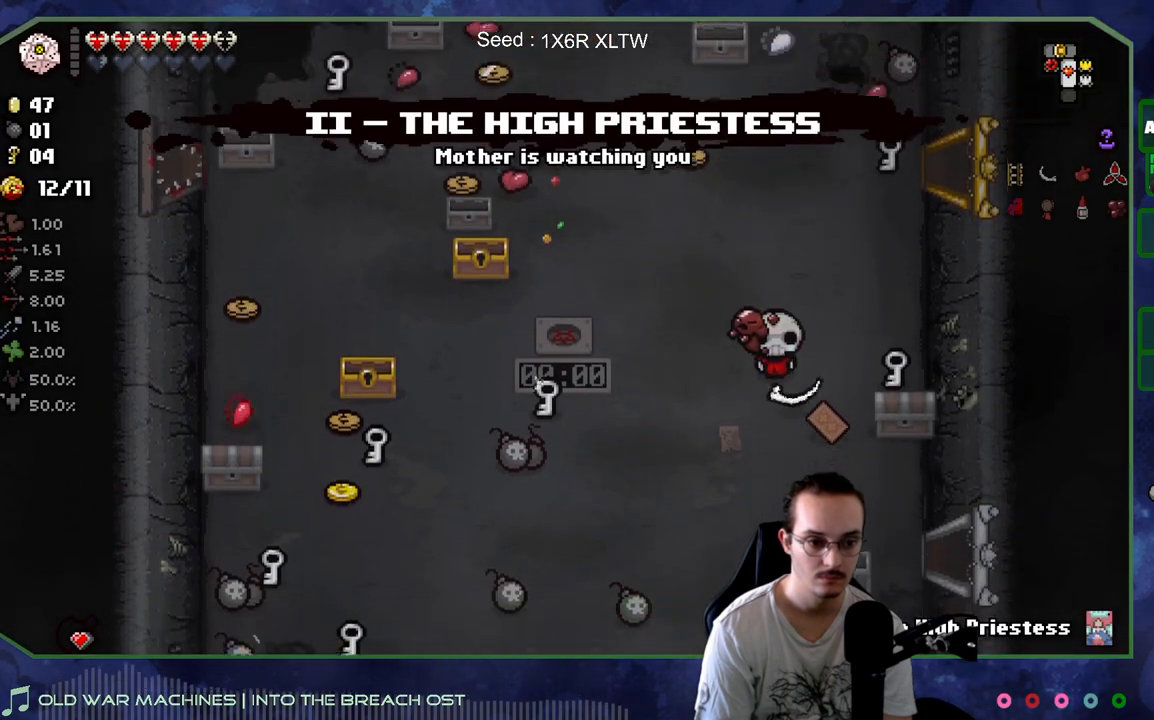
{"buttons": [], "left_stick": "right", "right_stick": "center", "events": [[233, "left_stick", "up"], [367, "left_stick", "right"]]}
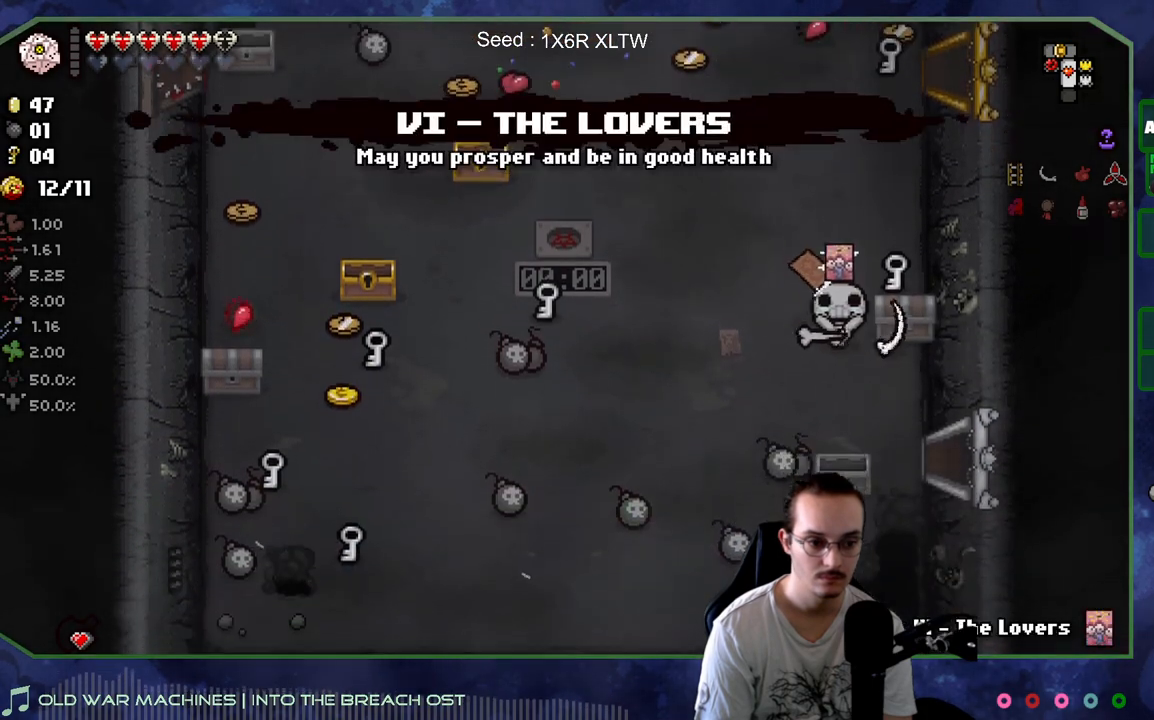
{"buttons": [], "left_stick": "down-left", "right_stick": "center", "events": [[167, "left_stick", "up"], [267, "left_stick", "down"], [383, "left_stick", "down-left"]]}
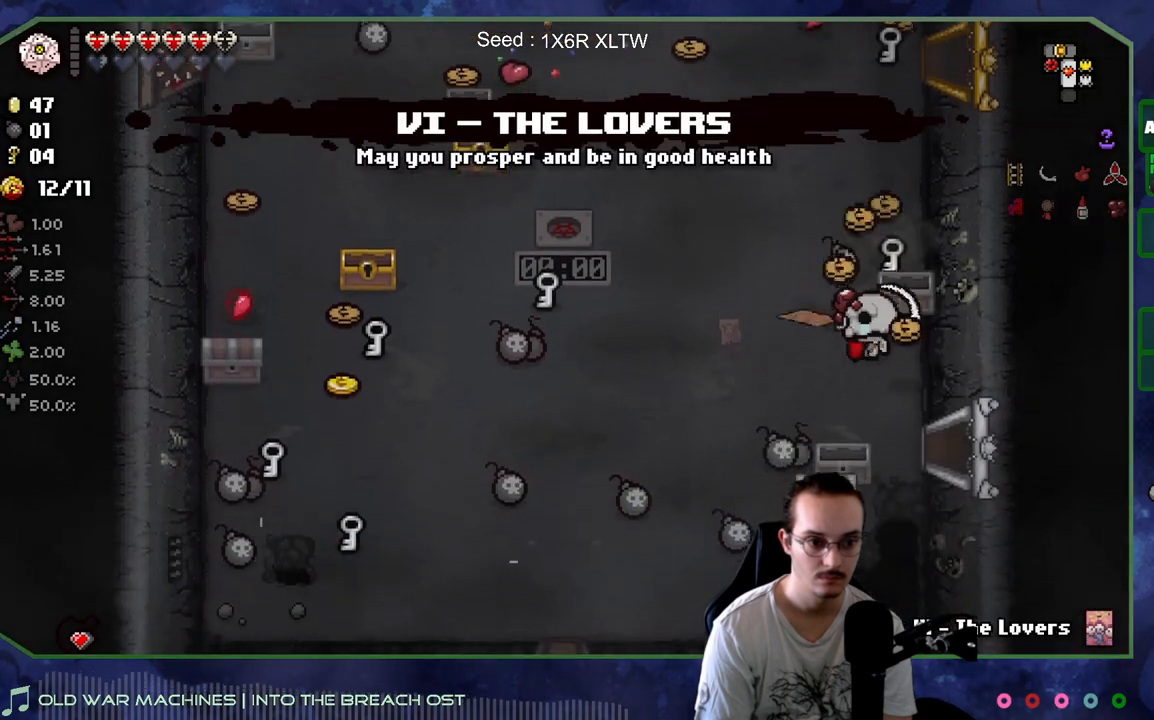
{"buttons": [], "left_stick": "center", "right_stick": "center", "events": [[17, "left_stick", "left"], [267, "left_stick", "down-left"], [433, "left_stick", "center"]]}
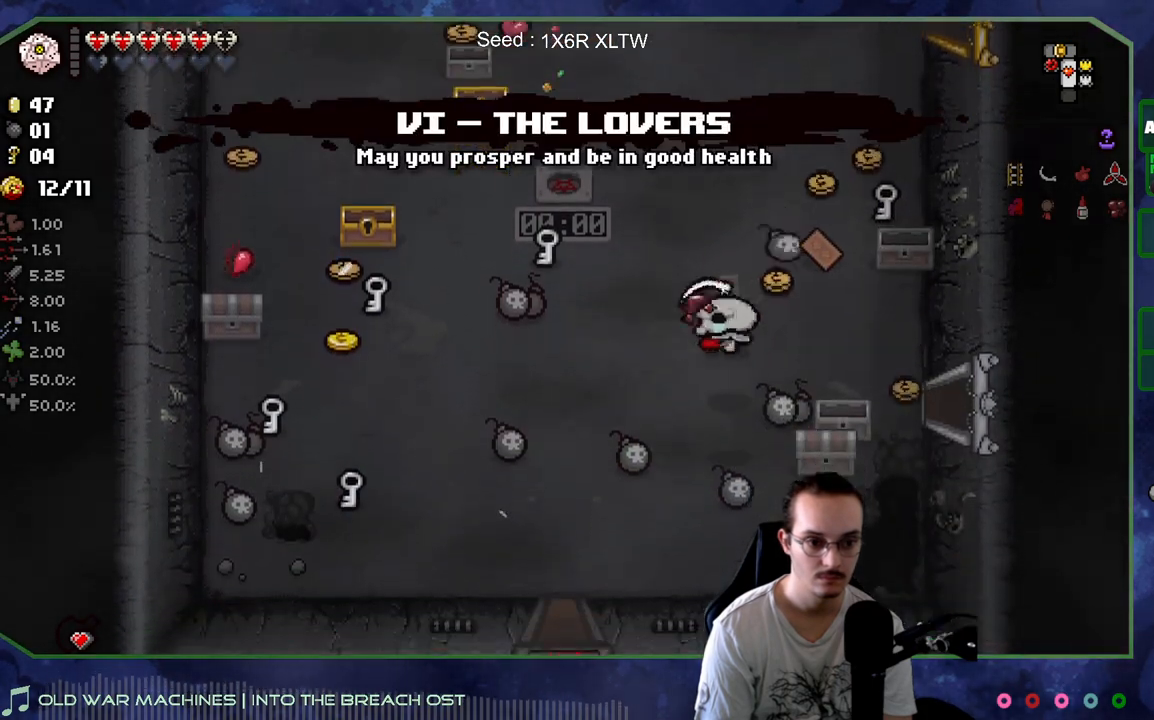
{"buttons": [], "left_stick": "up", "right_stick": "center", "events": [[183, "left_stick", "down"], [450, "left_stick", "right"], [500, "left_stick", "up"]]}
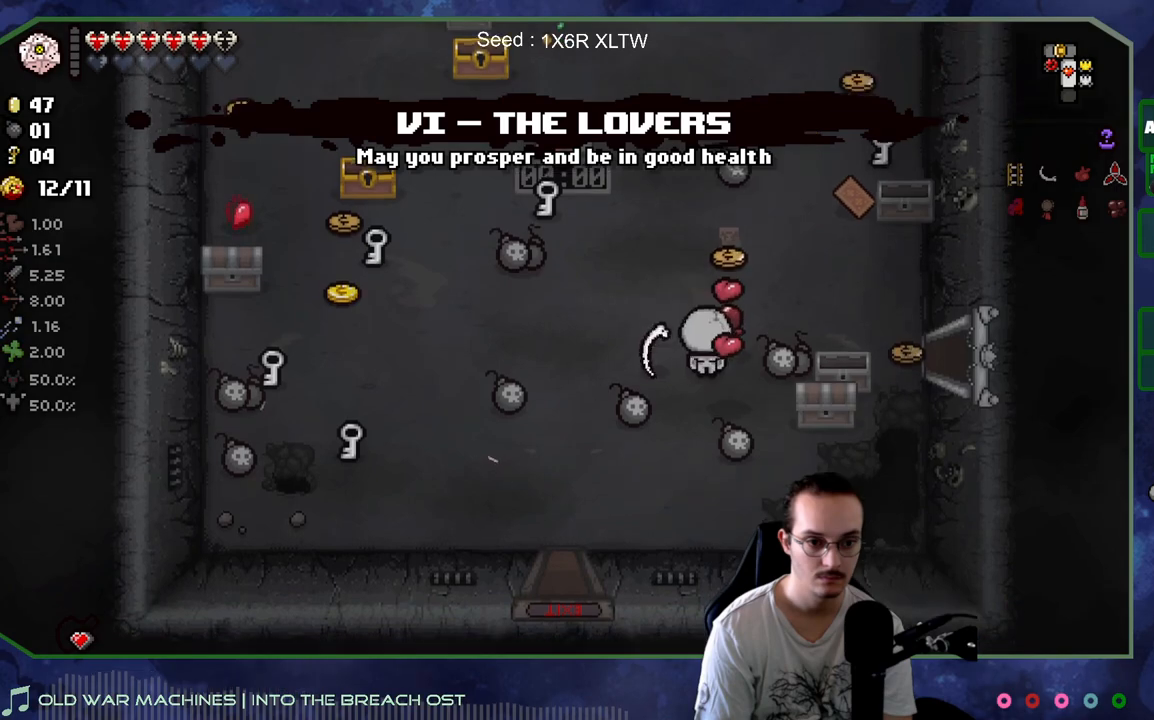
{"buttons": [], "left_stick": "down-right", "right_stick": "center", "events": [[83, "left_stick", "up-left"], [367, "left_stick", "up-right"], [483, "left_stick", "down-right"]]}
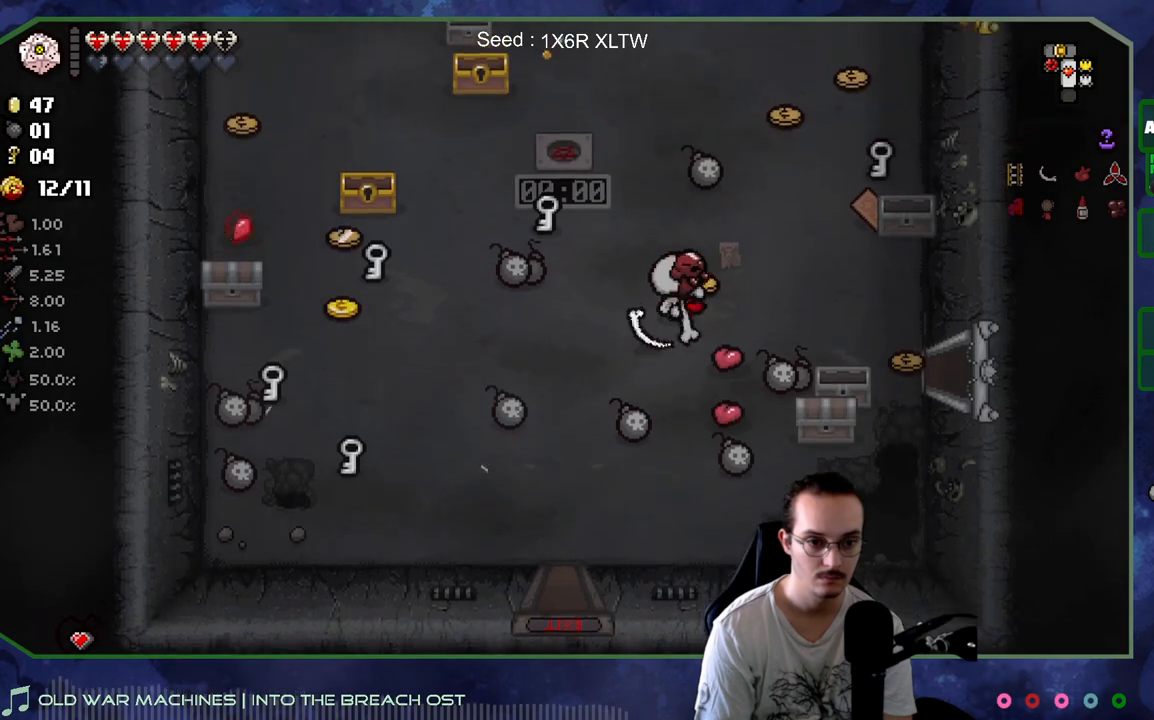
{"buttons": [], "left_stick": "down-right", "right_stick": "center", "events": [[183, "left_stick", "up-right"], [467, "left_stick", "down-right"]]}
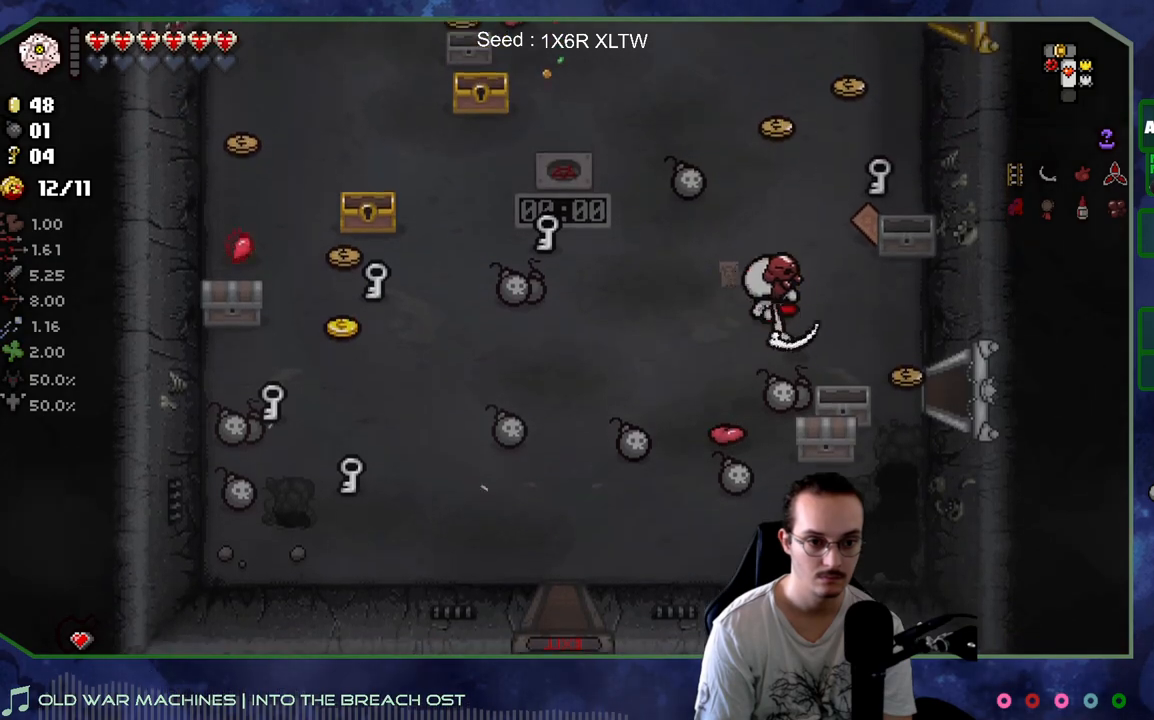
{"buttons": [], "left_stick": "right", "right_stick": "center", "events": [[83, "left_stick", "down"], [500, "left_stick", "right"]]}
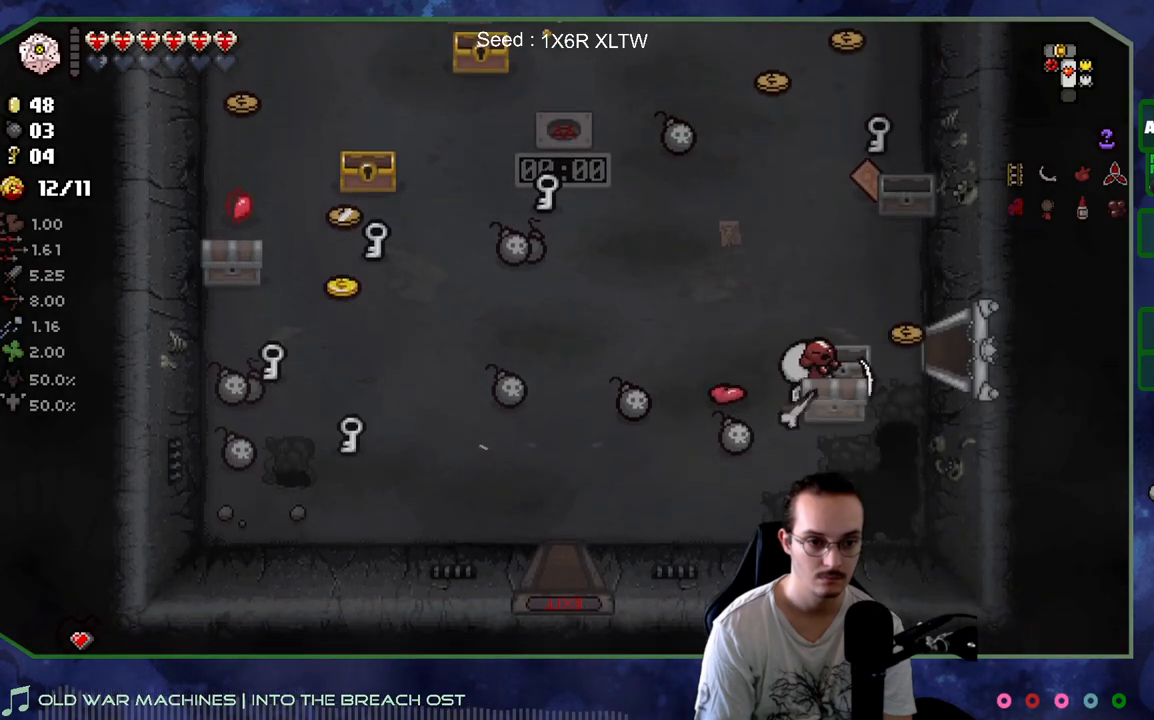
{"buttons": [], "left_stick": "up-left", "right_stick": "center", "events": [[17, "left_stick", "down"], [50, "left_stick", "up-left"]]}
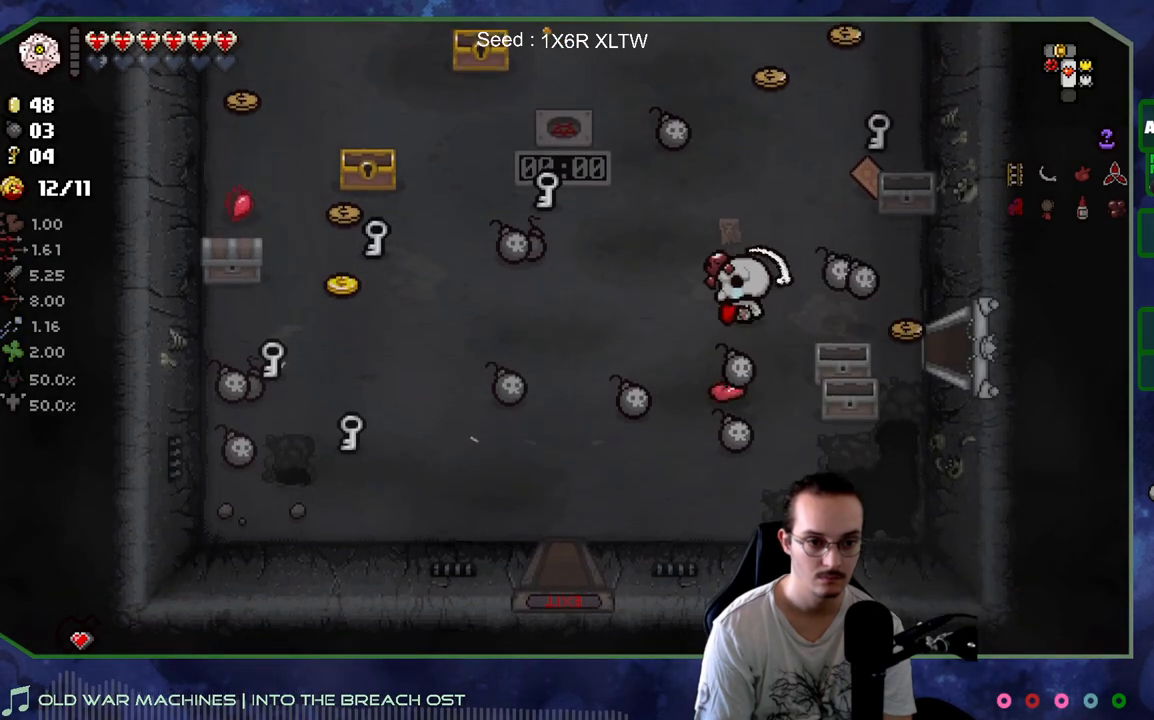
{"buttons": [], "left_stick": "left", "right_stick": "center", "events": [[50, "left_stick", "left"], [233, "left_stick", "down-left"], [433, "left_stick", "left"]]}